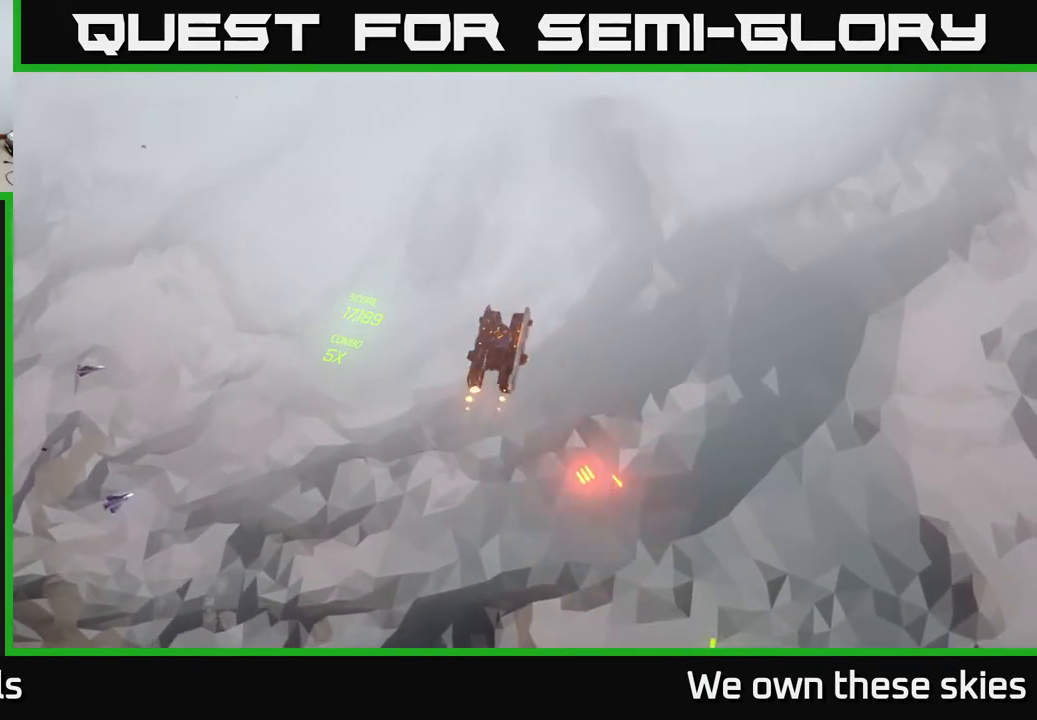
Gameplay with a controller (Xbox layout); each line is a JSON object with the inputs held at the frame after it. "events" lists button and stick changes between this image and that frame as [ms after this image, input, new state], when the widget could be followed in between. Not read: right_stick.
{"buttons": [], "left_stick": "left", "events": [[50, "left_stick", "left"]]}
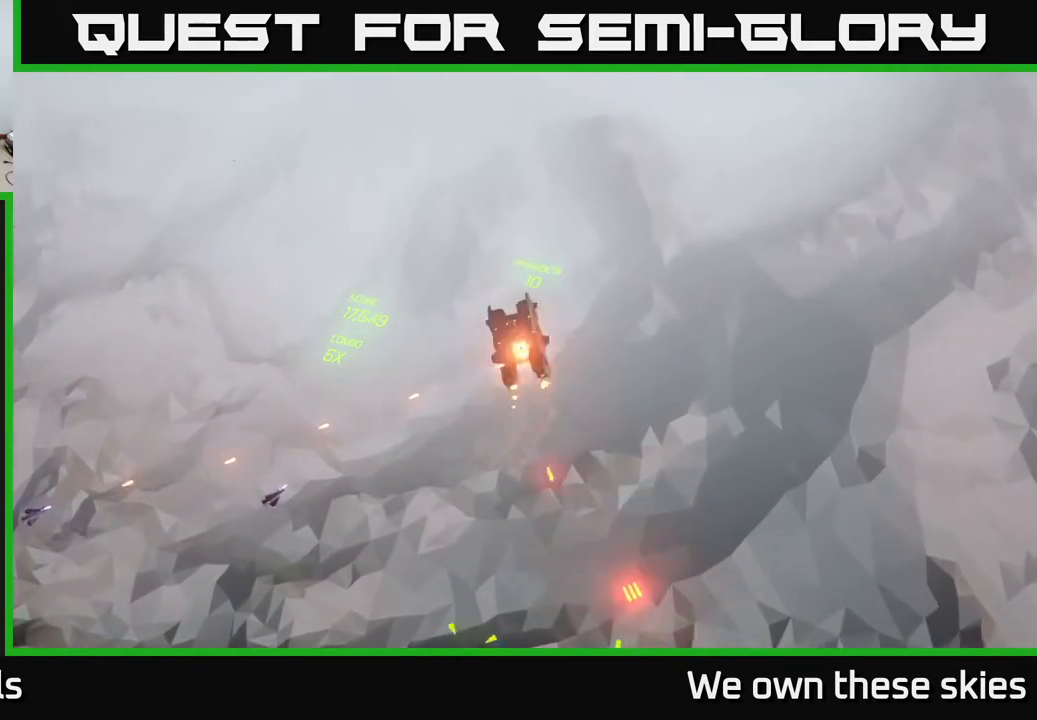
{"buttons": [], "left_stick": "left", "events": []}
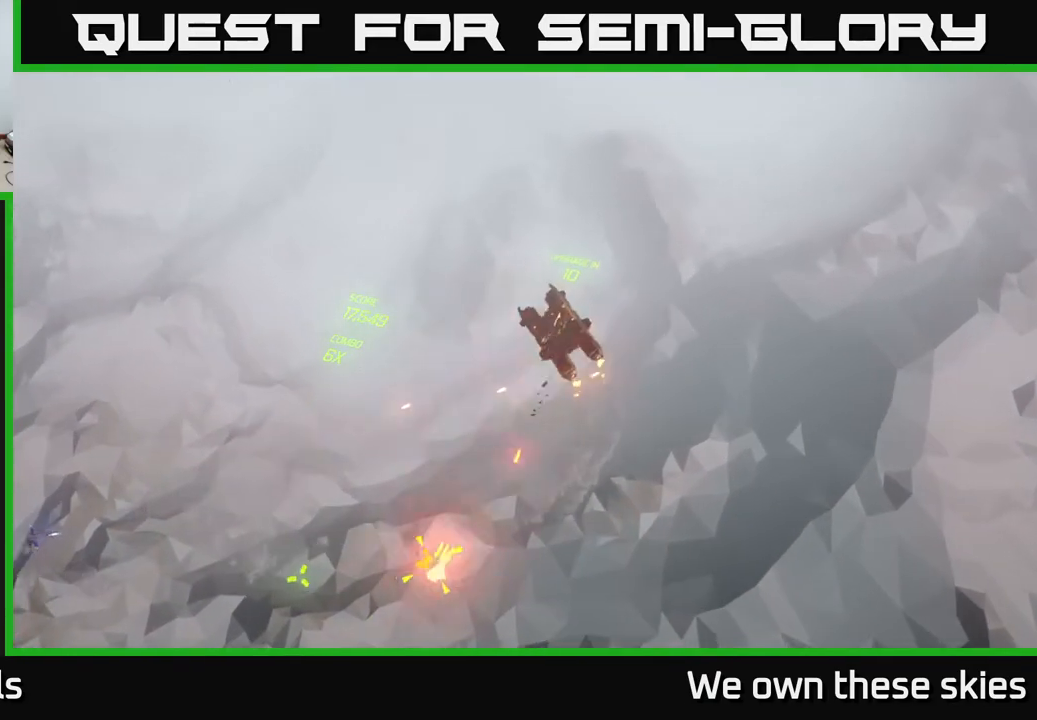
{"buttons": [], "left_stick": "left", "events": []}
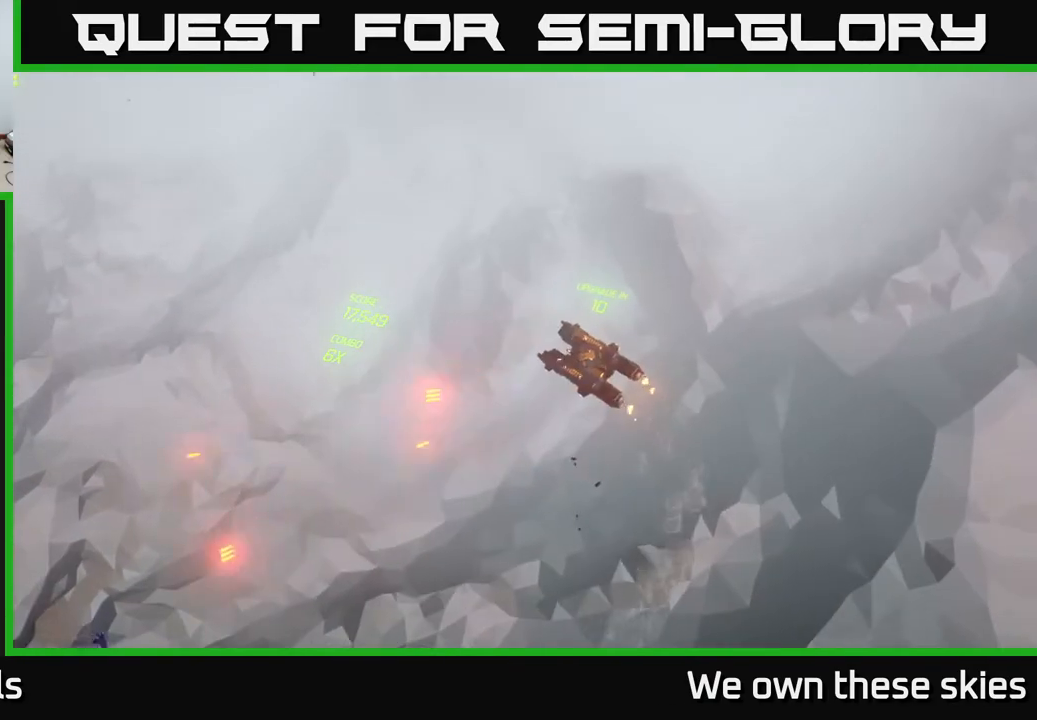
{"buttons": [], "left_stick": "left", "events": []}
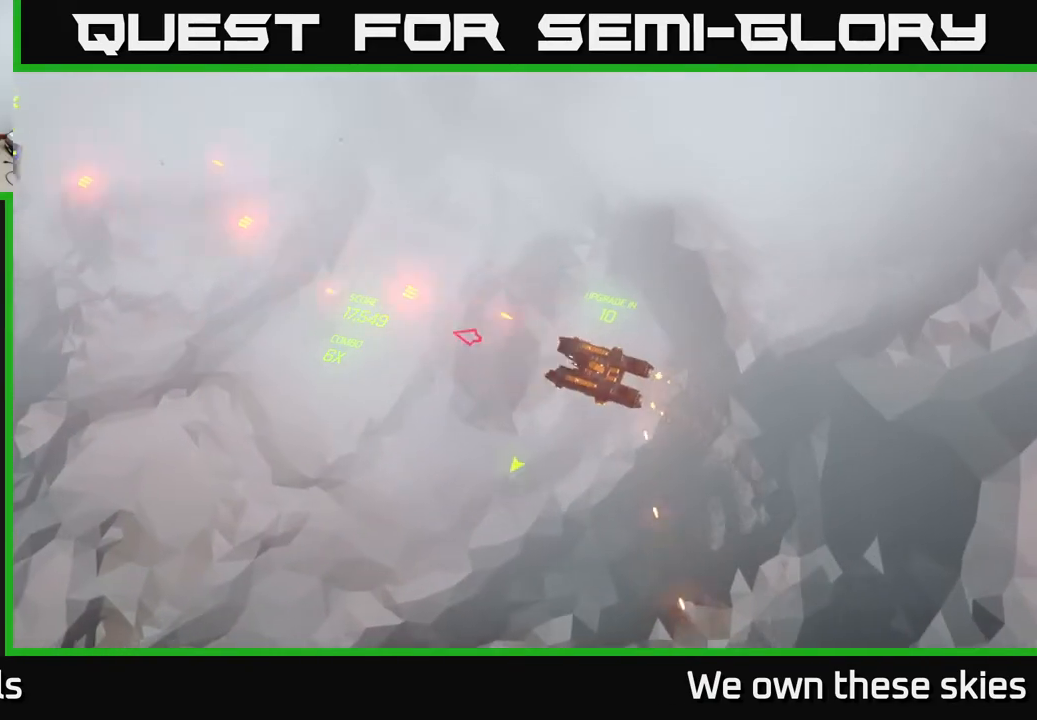
{"buttons": [], "left_stick": "left", "events": []}
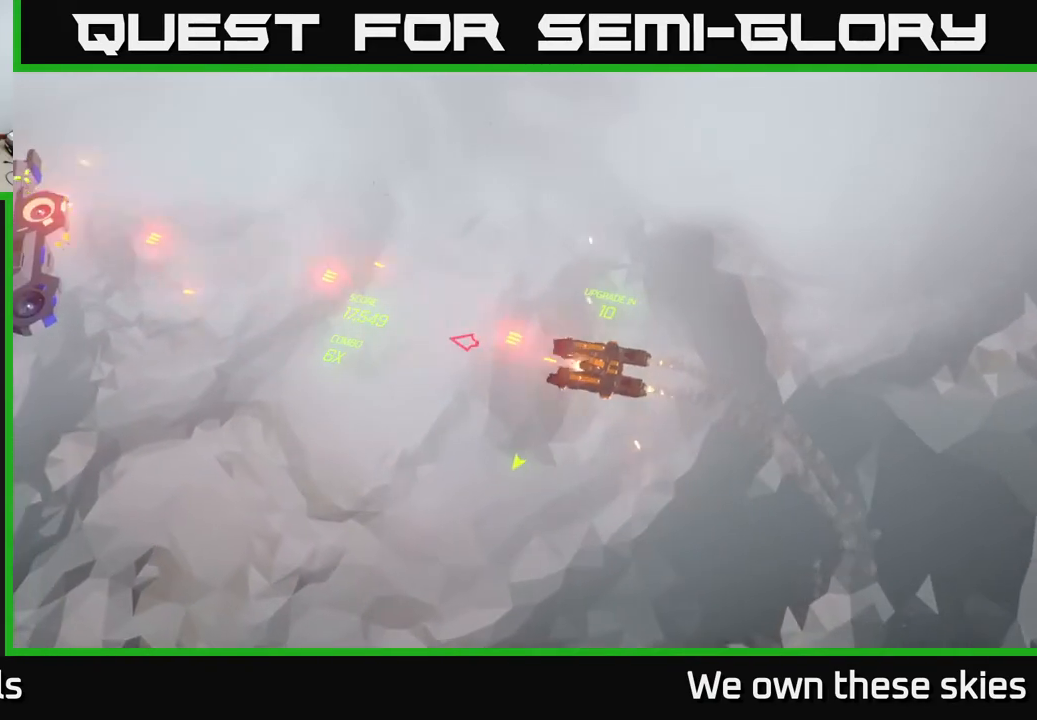
{"buttons": [], "left_stick": "left", "events": []}
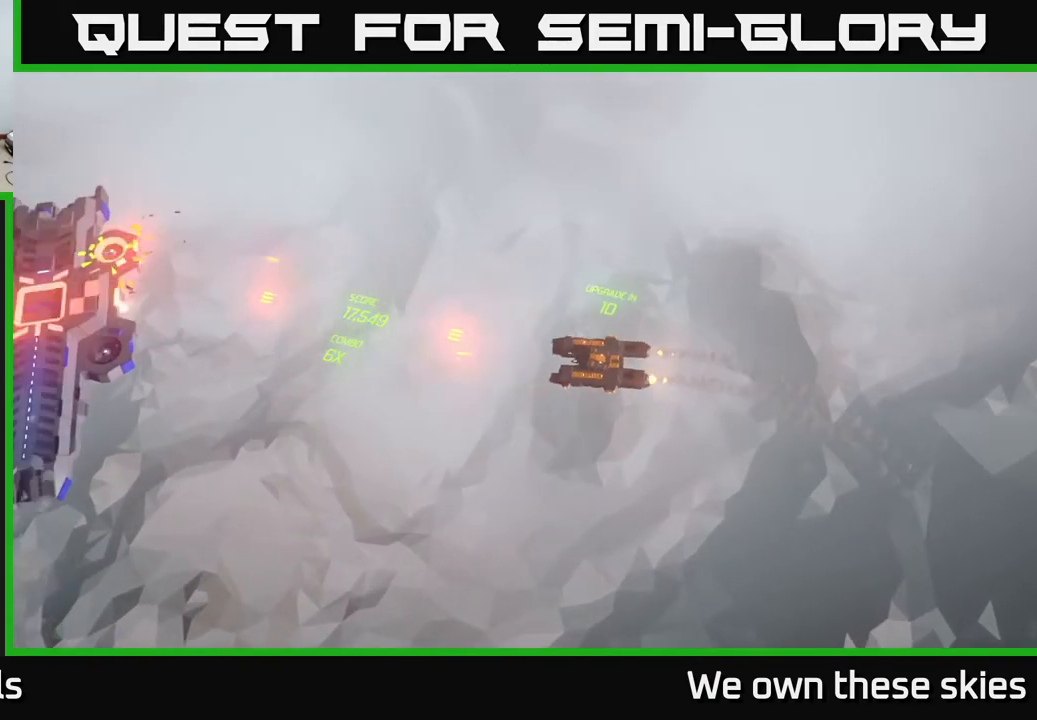
{"buttons": [], "left_stick": "left", "events": []}
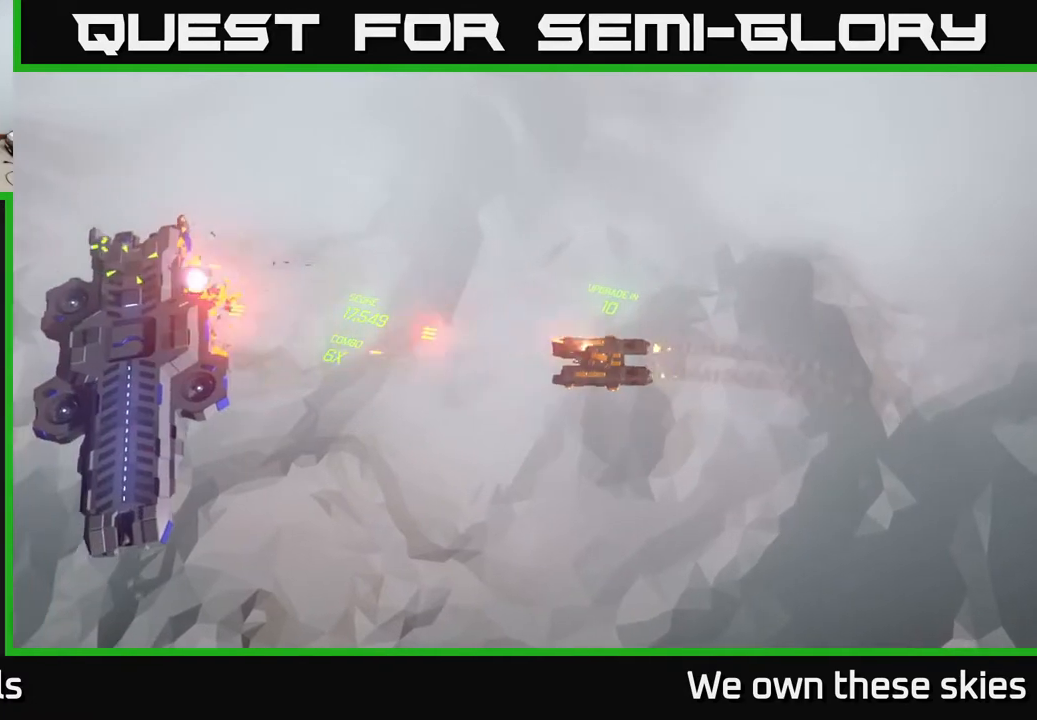
{"buttons": [], "left_stick": "center", "events": [[183, "left_stick", "down-left"], [367, "left_stick", "center"]]}
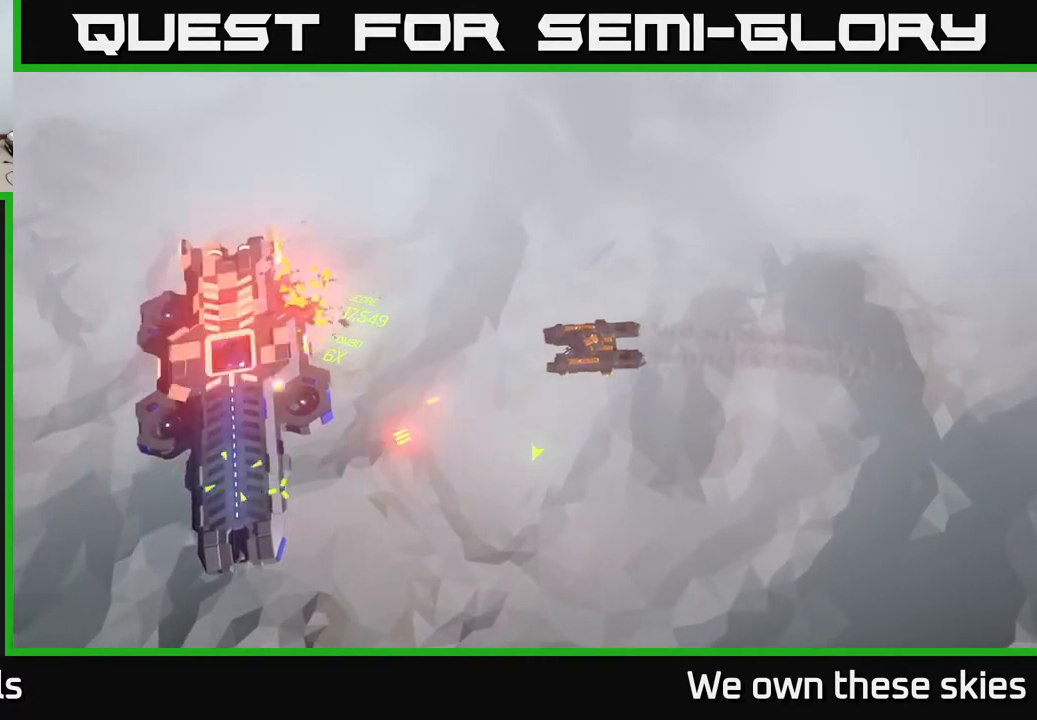
{"buttons": [], "left_stick": "center", "events": [[100, "left_stick", "down"], [317, "left_stick", "center"]]}
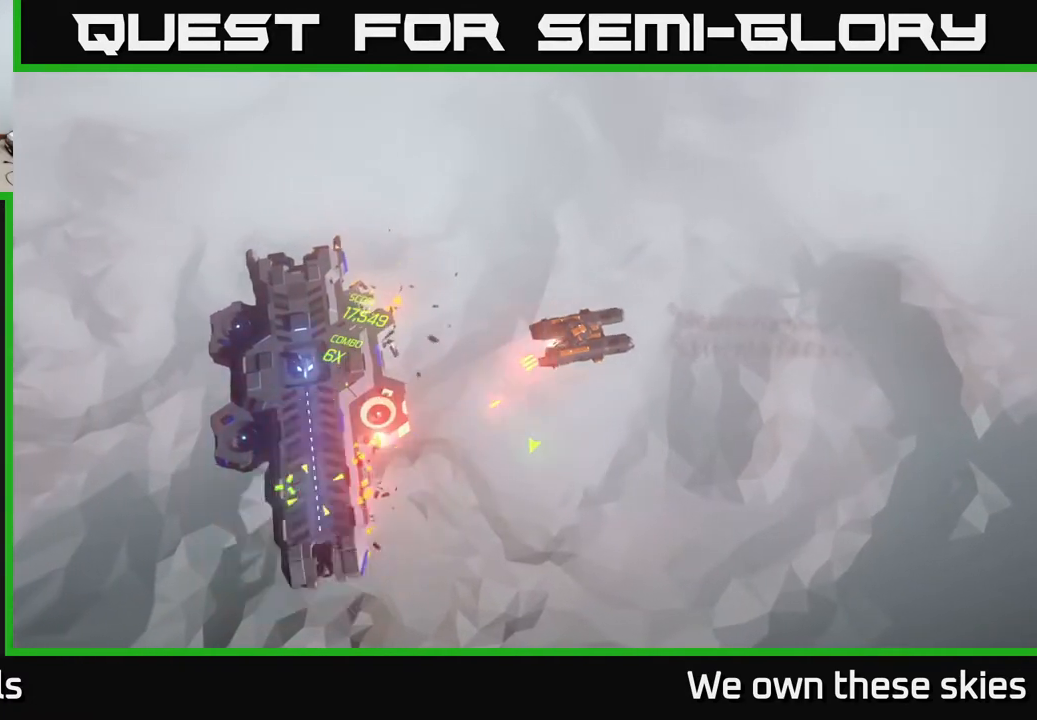
{"buttons": [], "left_stick": "center", "events": []}
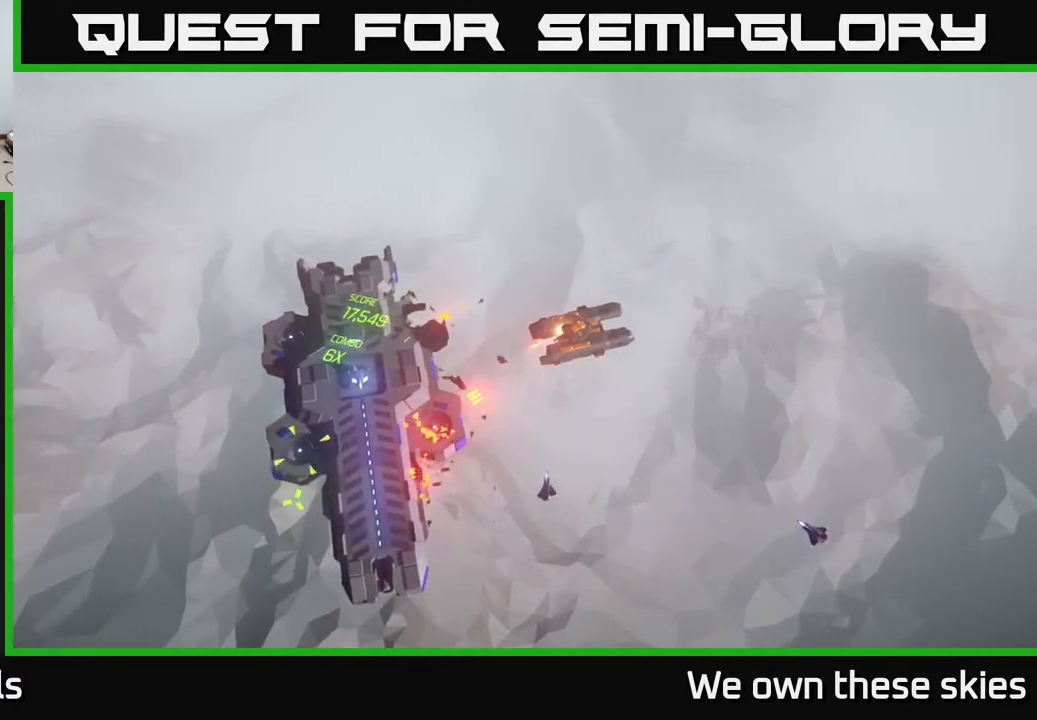
{"buttons": [], "left_stick": "center", "events": []}
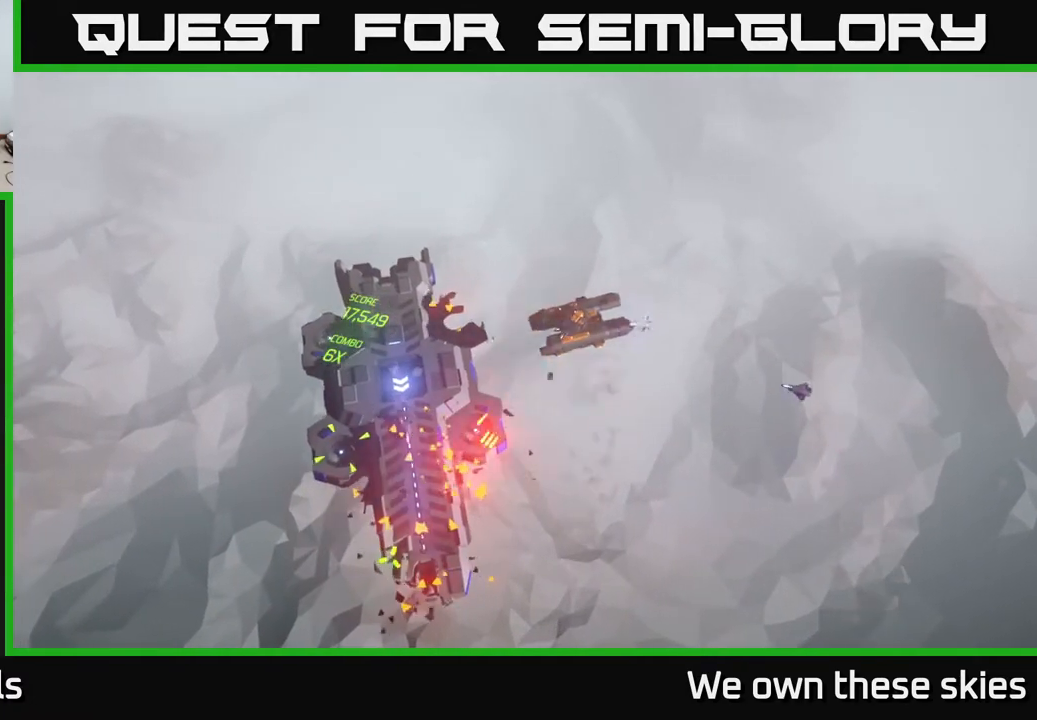
{"buttons": [], "left_stick": "right", "events": [[283, "left_stick", "right"]]}
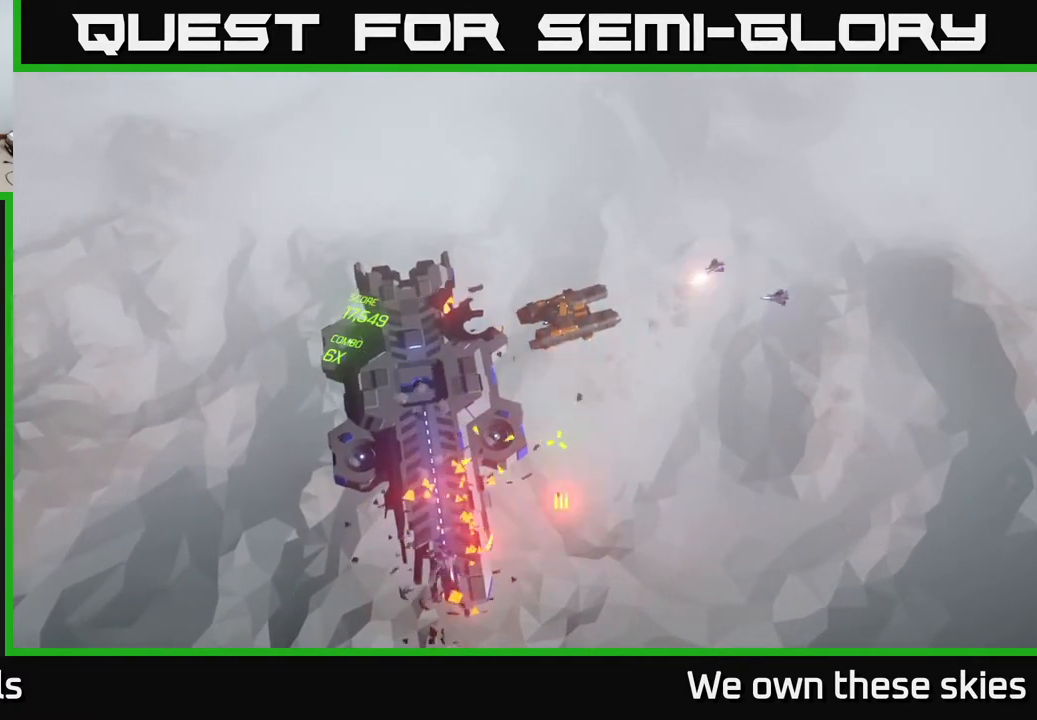
{"buttons": [], "left_stick": "center", "events": [[17, "left_stick", "up-right"], [483, "left_stick", "center"]]}
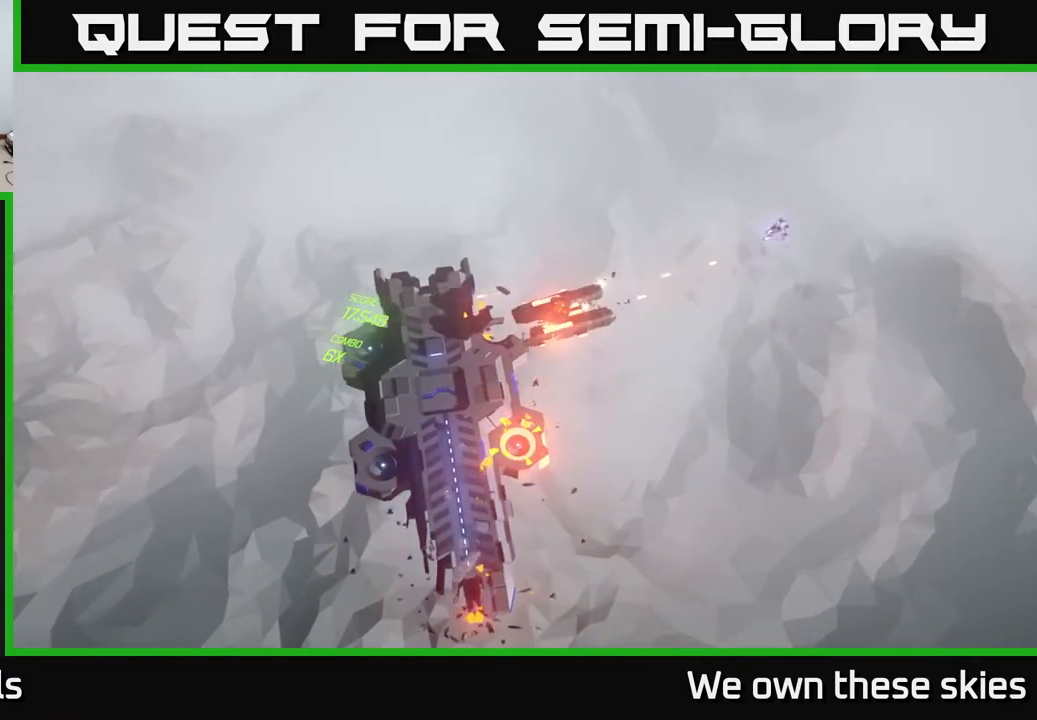
{"buttons": [], "left_stick": "center", "events": []}
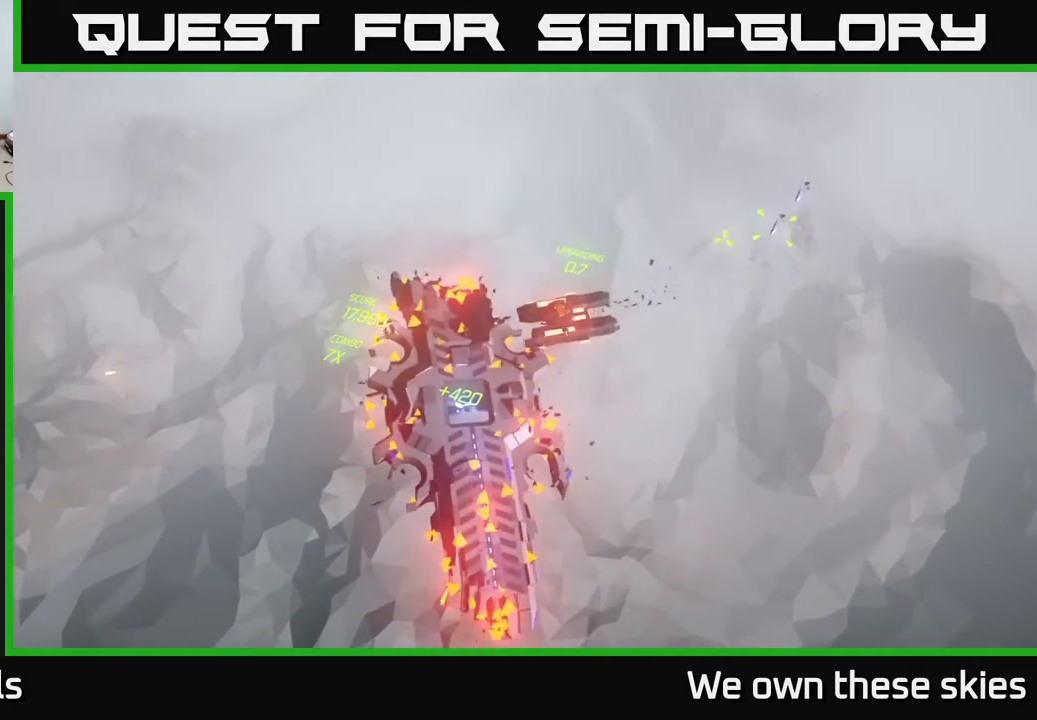
{"buttons": [], "left_stick": "center", "events": []}
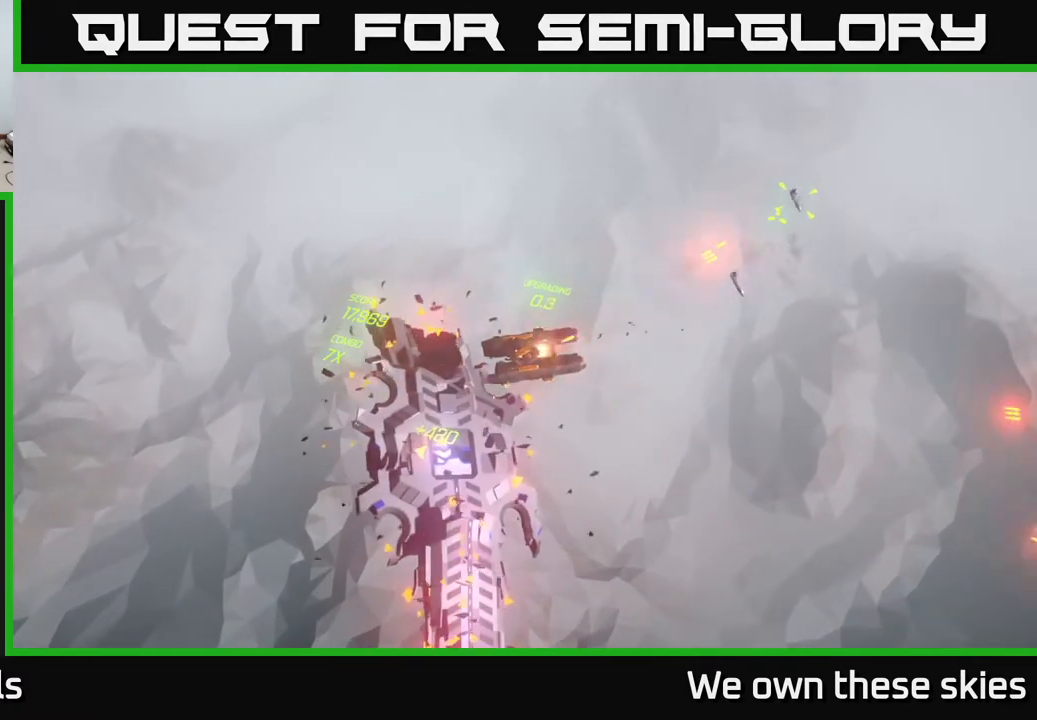
{"buttons": [], "left_stick": "center", "events": []}
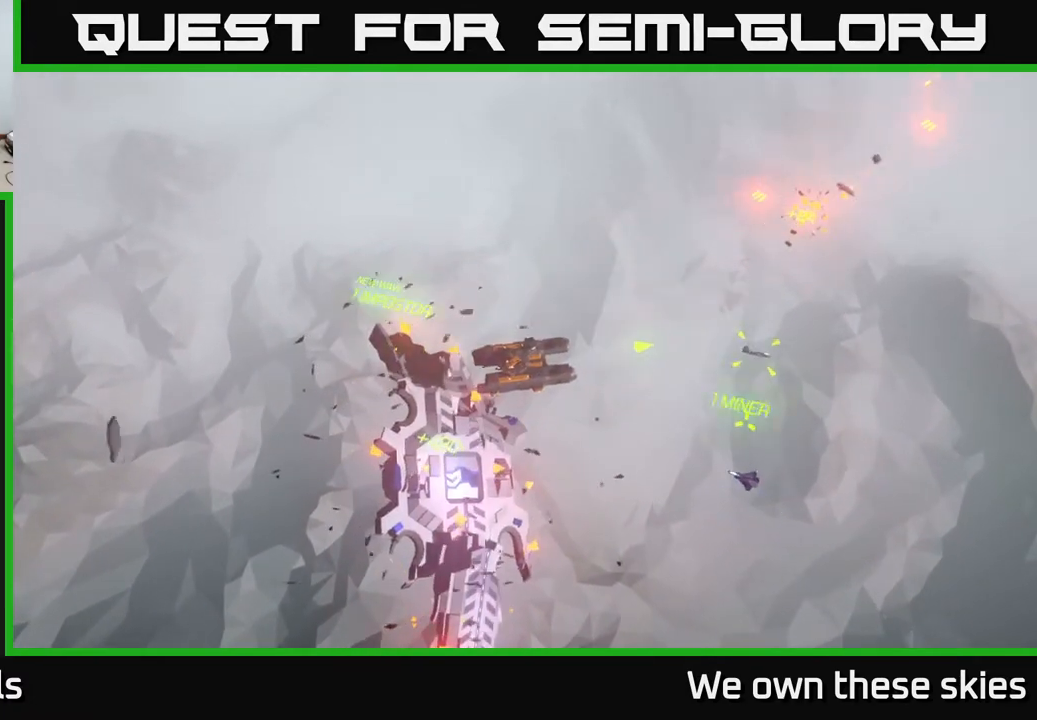
{"buttons": [], "left_stick": "down", "events": [[67, "left_stick", "down"]]}
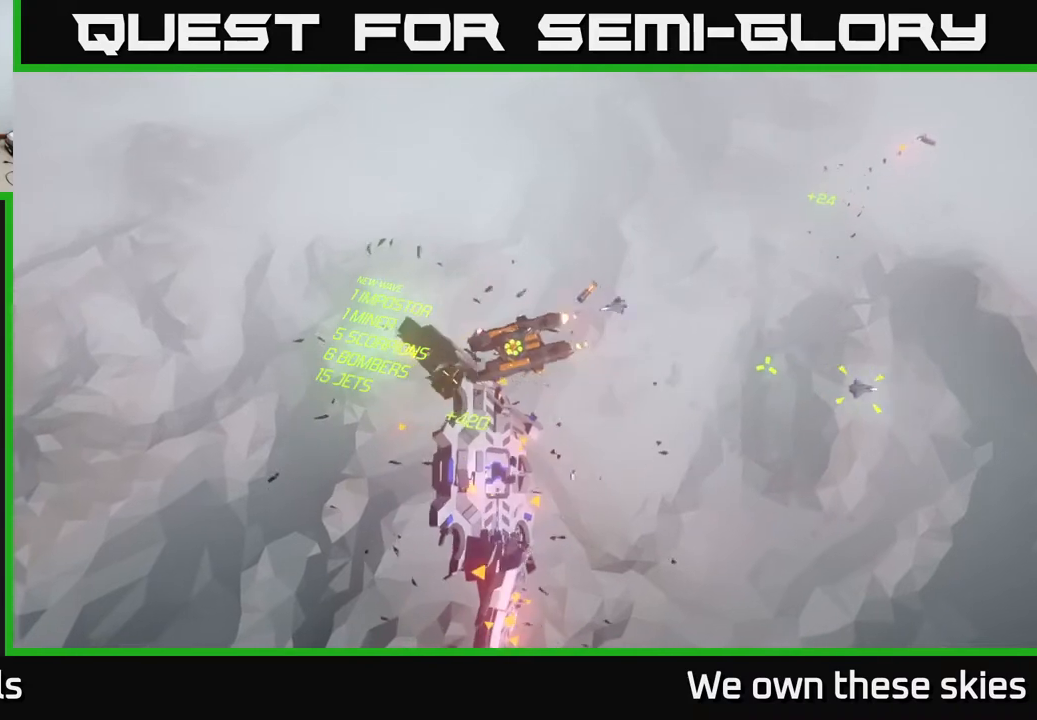
{"buttons": [], "left_stick": "down", "events": []}
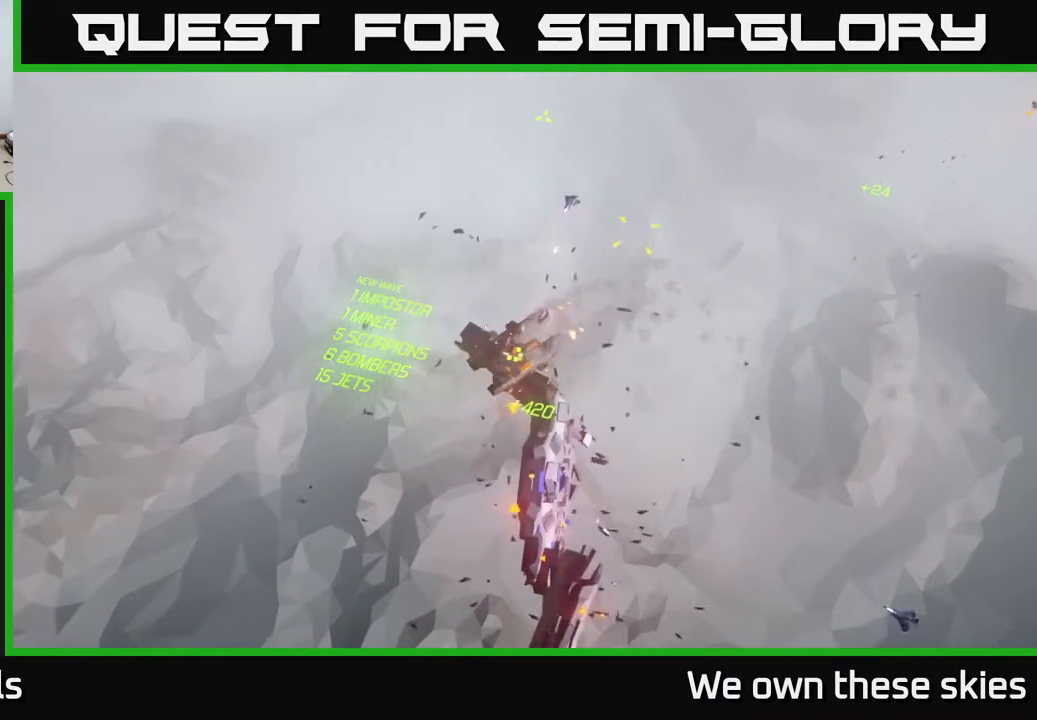
{"buttons": [], "left_stick": "down", "events": []}
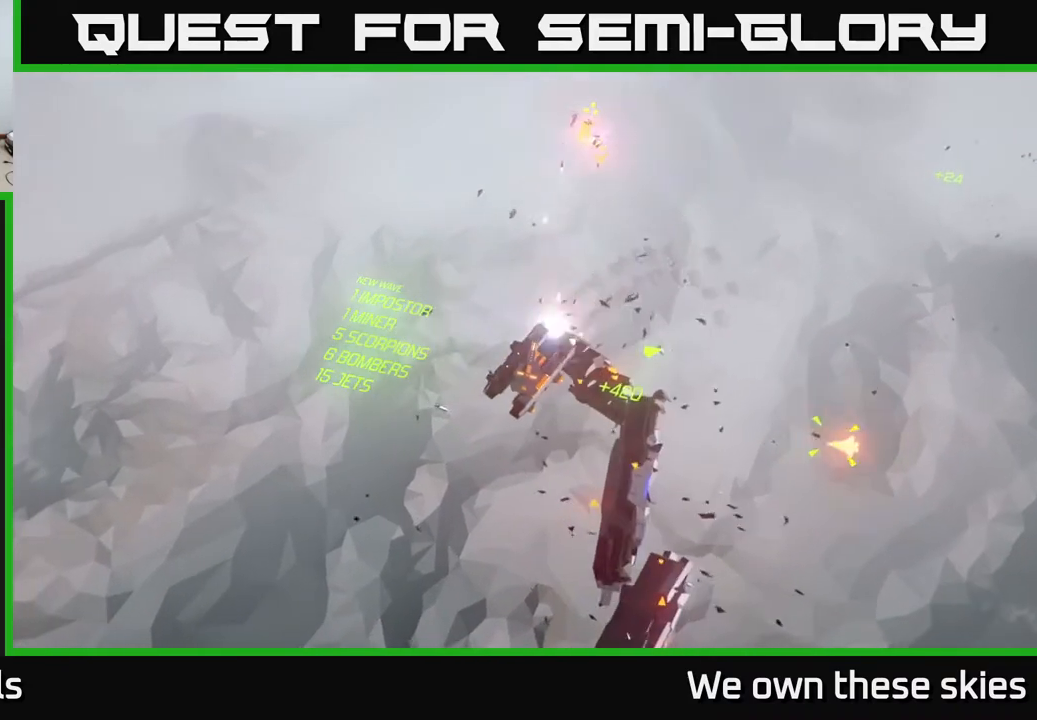
{"buttons": [], "left_stick": "down-right", "events": [[133, "left_stick", "down-right"]]}
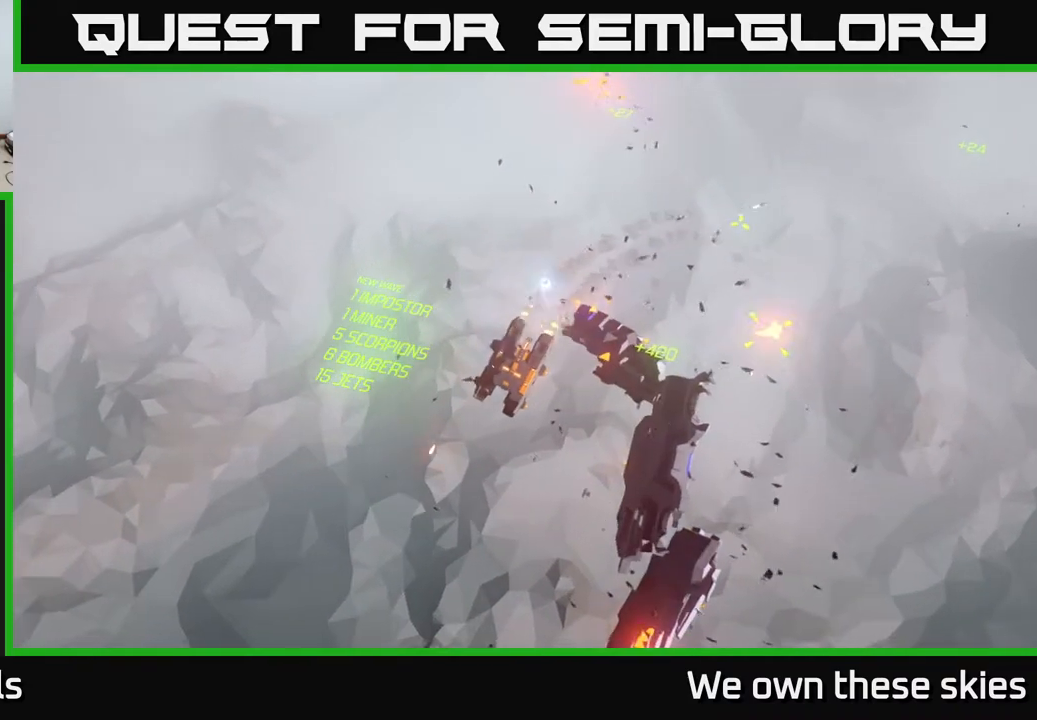
{"buttons": [], "left_stick": "down-right", "events": []}
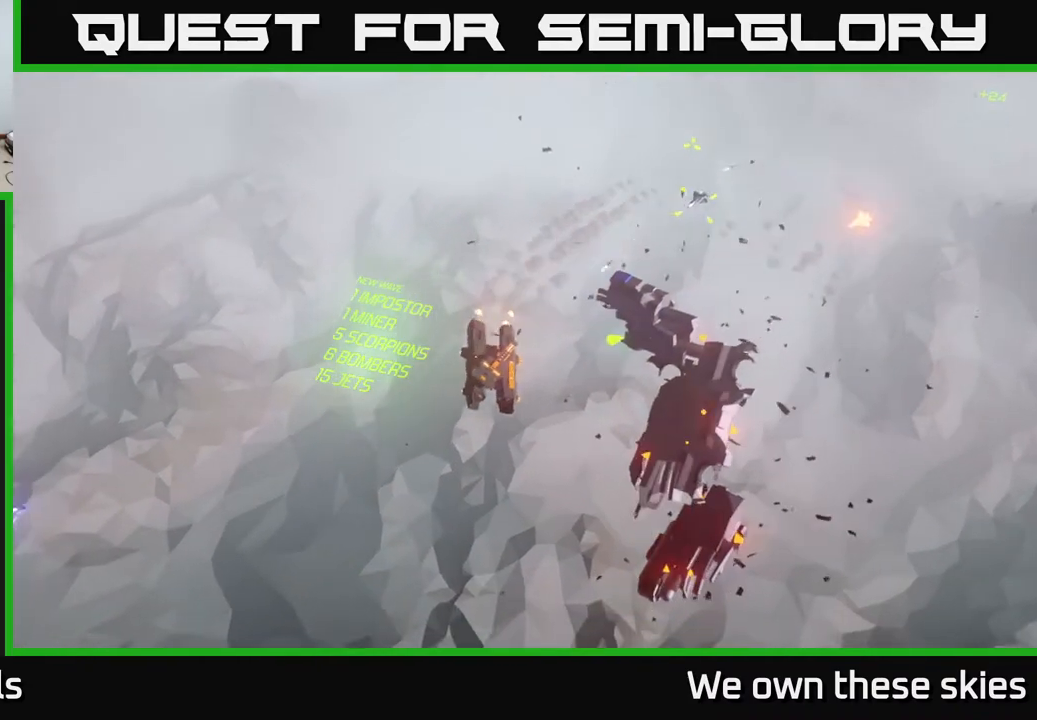
{"buttons": [], "left_stick": "down-right", "events": []}
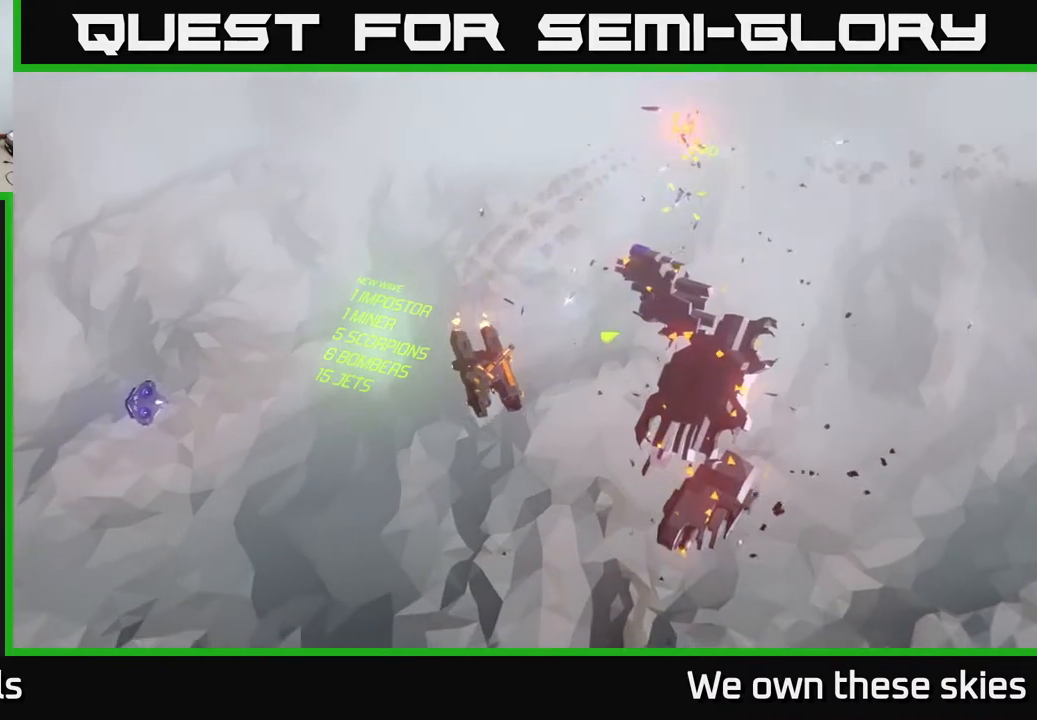
{"buttons": [], "left_stick": "right", "events": [[300, "left_stick", "center"], [433, "left_stick", "right"]]}
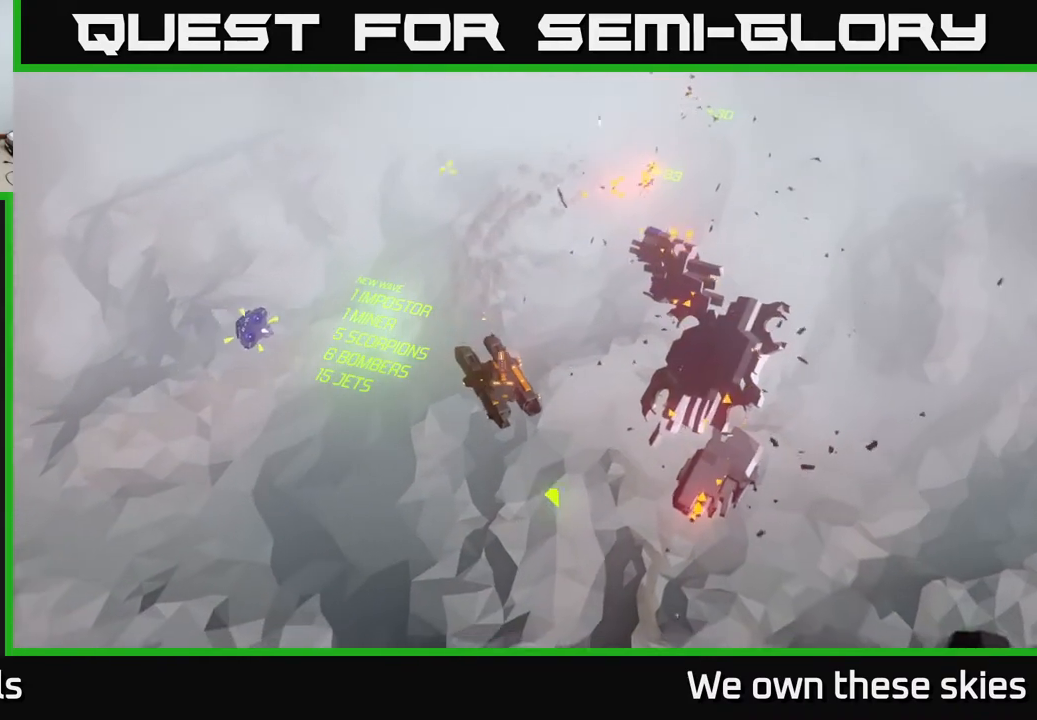
{"buttons": [], "left_stick": "right", "events": [[33, "left_stick", "down-right"], [283, "left_stick", "right"]]}
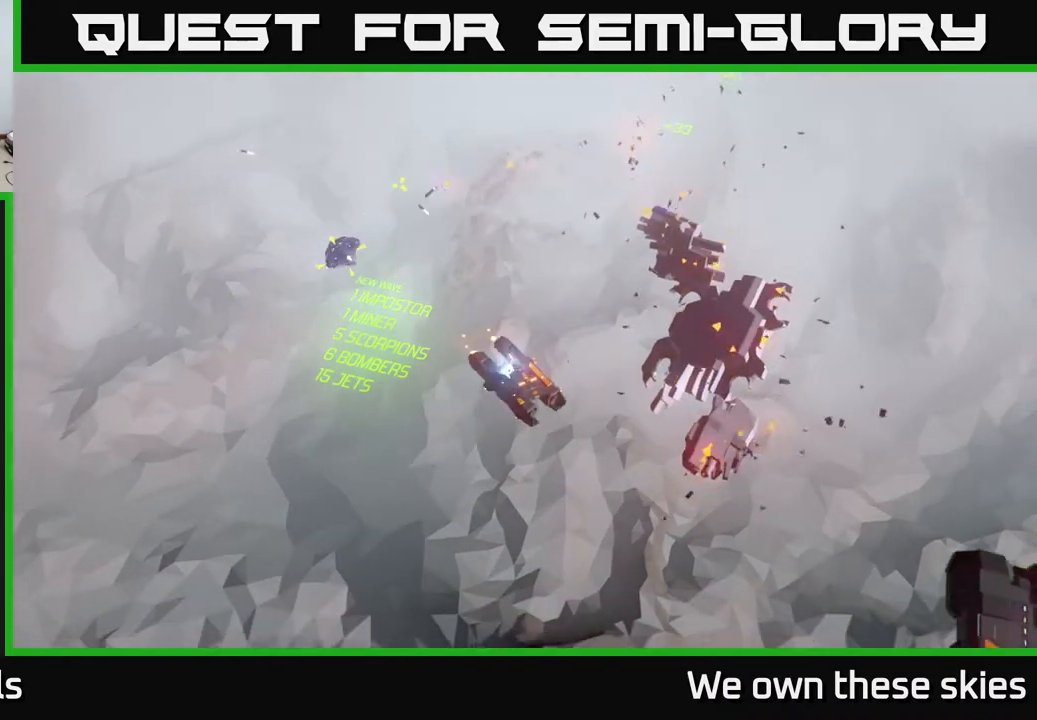
{"buttons": [], "left_stick": "right", "events": []}
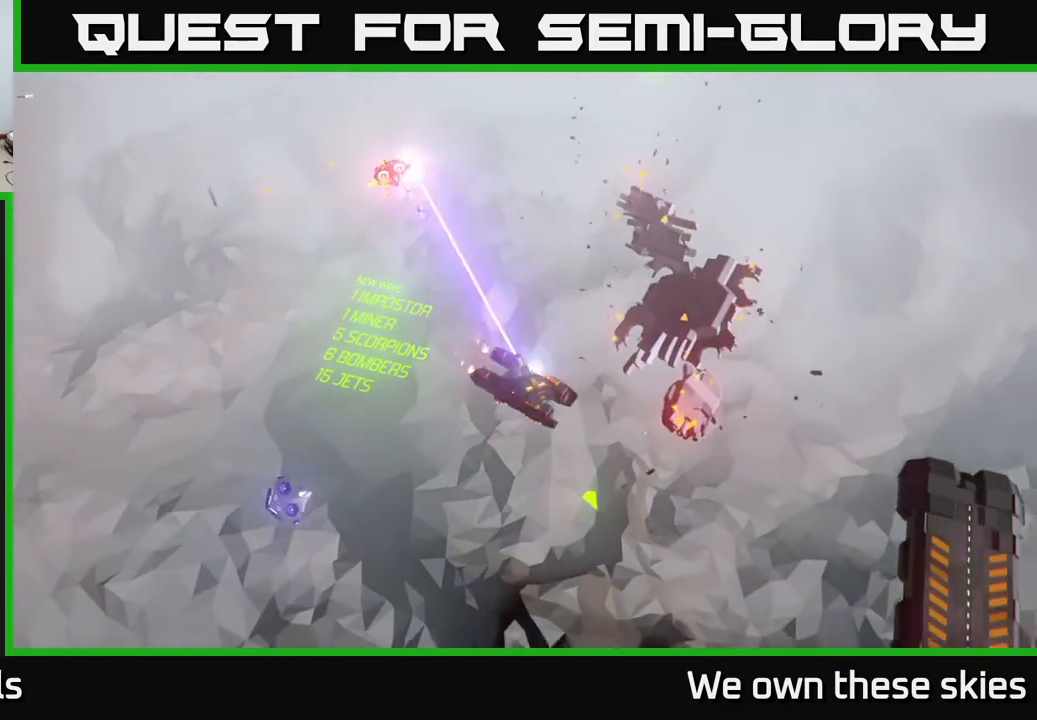
{"buttons": [], "left_stick": "center", "events": [[333, "left_stick", "center"]]}
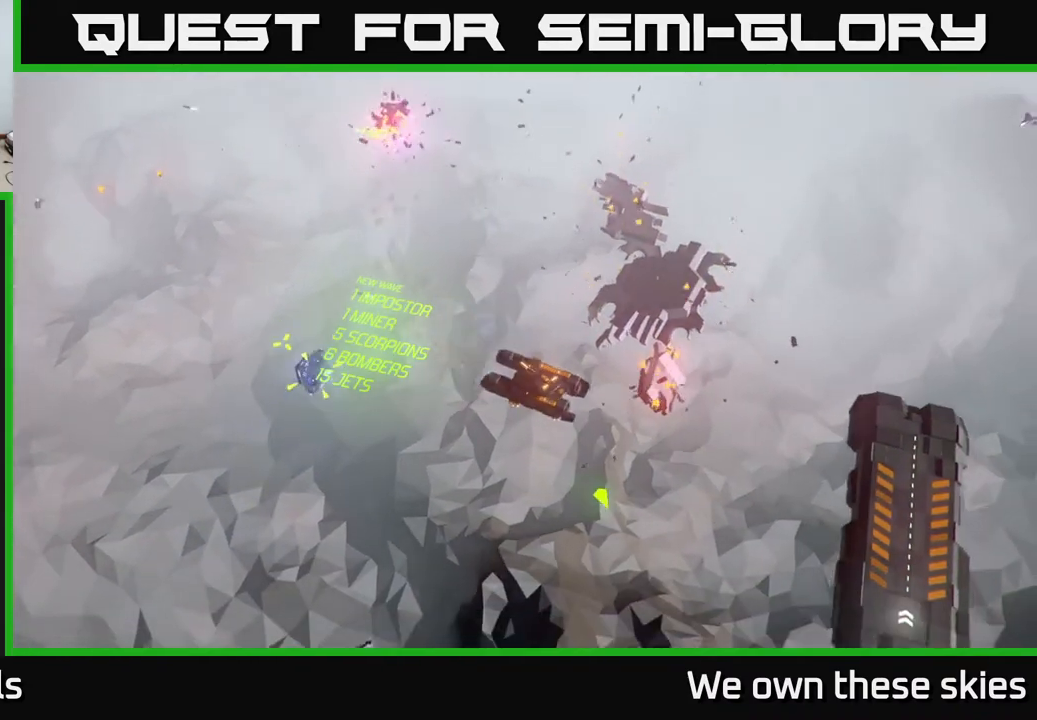
{"buttons": [], "left_stick": "right", "events": [[283, "left_stick", "right"]]}
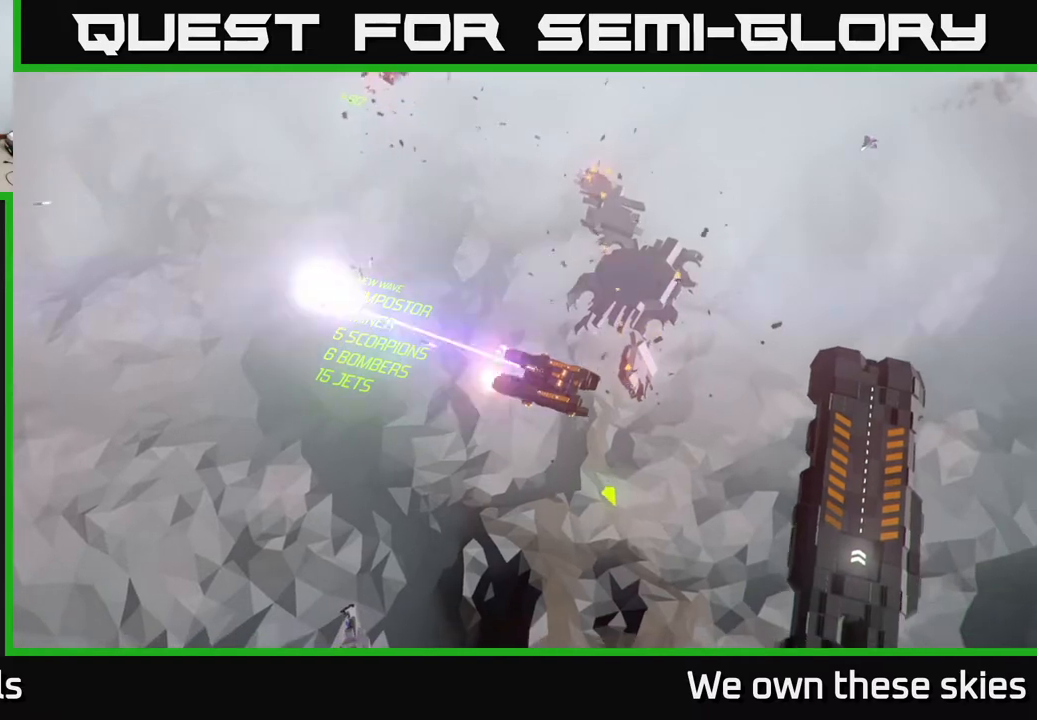
{"buttons": [], "left_stick": "center", "events": [[133, "left_stick", "center"]]}
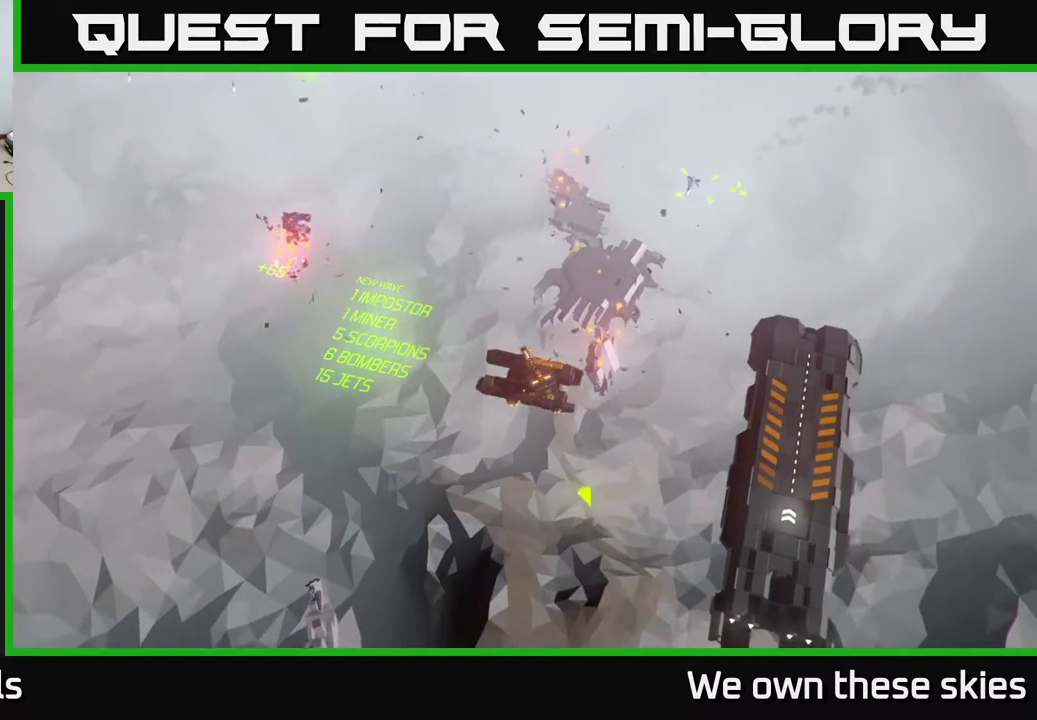
{"buttons": [], "left_stick": "down-right", "events": [[83, "left_stick", "down-right"]]}